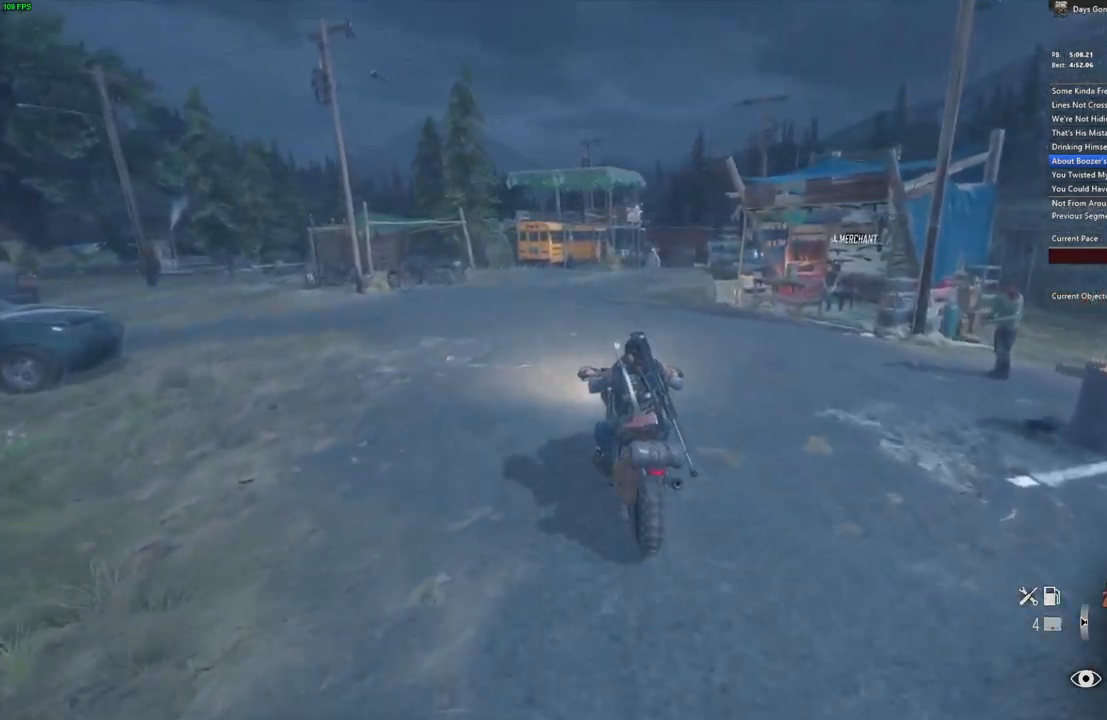
Gameplay with keyboard and mouse; each line is a JSON object with the keys and mouse buttons held at the frame after it. "events" lists presses ("down") and releases ("up") of ".", "/", "0", "1", "2", "3", "4", "5", "6", "7", "8", "9", "a", "alt_l", "alt_r", "b", "backslash", "backspace", "c", "caps_lock", "comma", "ctrl_l", "ctrl_r", "d", "e", "equals", "escape", "f", "f1", "f10", "f11", "f12", "f2", "f3", "f4", "f5", "f6", "f7", "f8", "f9", "g", "h", "i", "j", "k", "l", "lbracket", "m", "minus", "n", "o", "p", "q", "r", "rbracket", "return", "s", "shift_l", "shift_r", "space", "super", "t", "tab", "tilde", "u", "v", "w", "x", "y", "z", "mouse_left", "mouse_wheel" and "mouse_right" between this image and that frame as [ms after this image, input, new state], when the widget could be followed in between. "mouse_left", "mouse_wheel", "mouse_right" = the "left", "wheel", "right" buttons of the "mouse" list. No other keys are recorded. "wheel" means that the mouse wheel is clicked or scrolled. Mouse movement is not recorded. Not read: quote semicolon.
{"keys": ["w"], "mouse": [], "events": []}
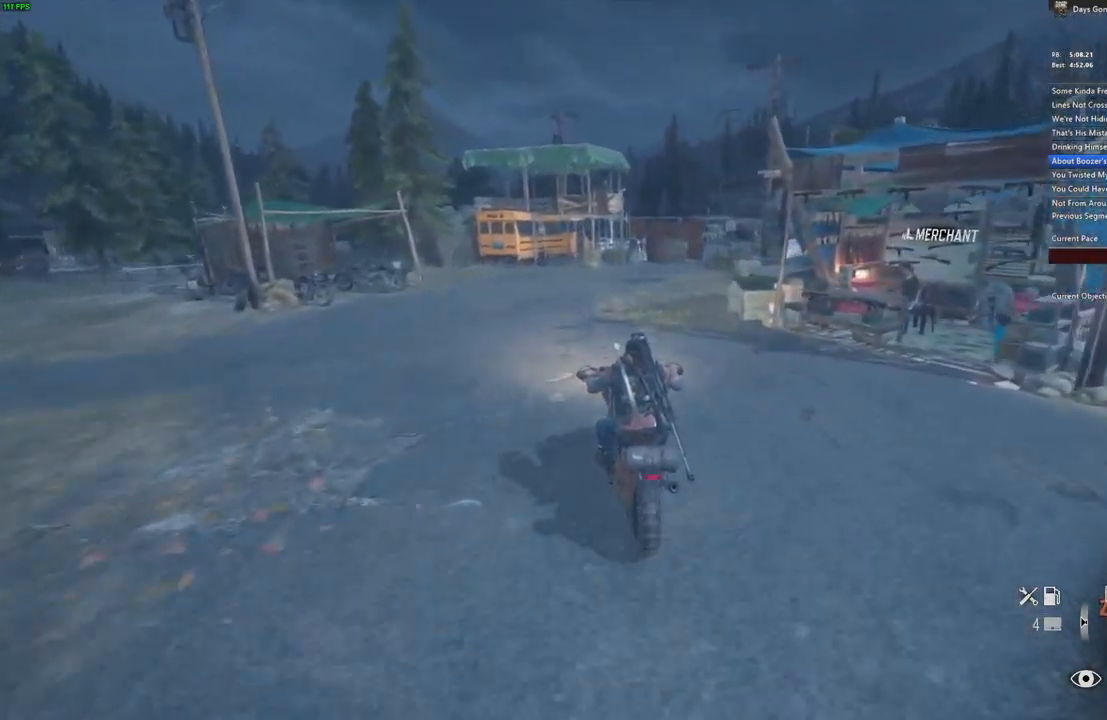
{"keys": ["w"], "mouse": [], "events": [[417, "d", "down"], [450, "d", "up"]]}
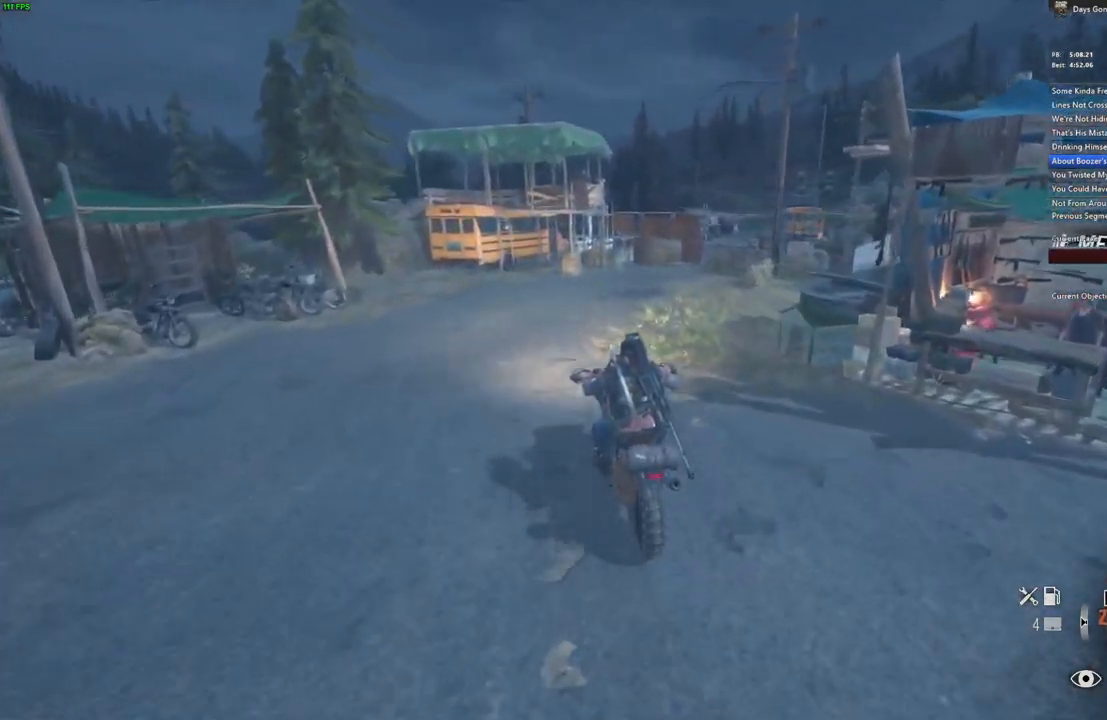
{"keys": ["w"], "mouse": [], "events": []}
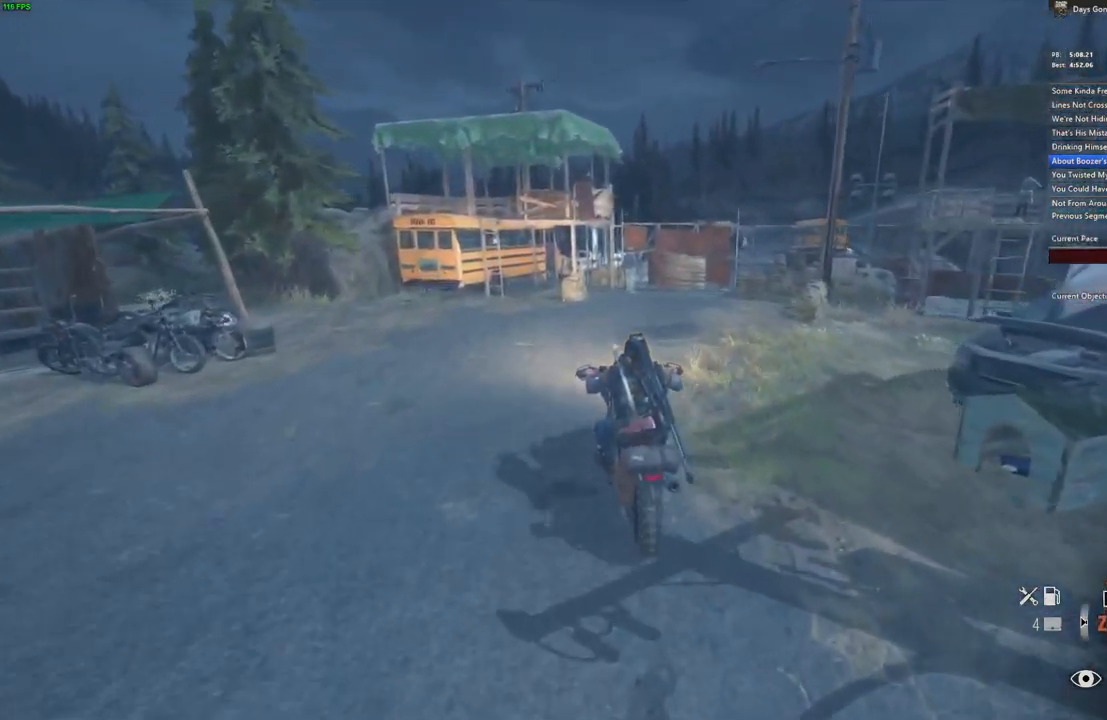
{"keys": ["w"], "mouse": [], "events": [[17, "d", "down"], [50, "d", "up"]]}
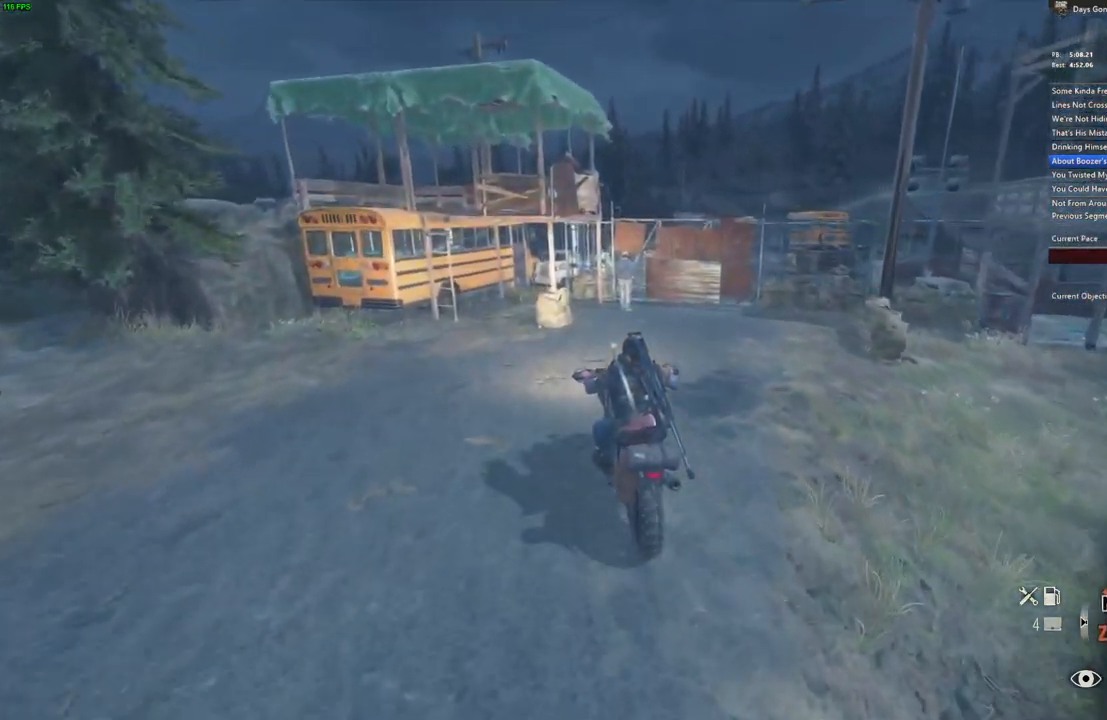
{"keys": ["s"], "mouse": [], "events": [[133, "d", "down"], [183, "d", "up"], [183, "w", "up"], [450, "s", "down"]]}
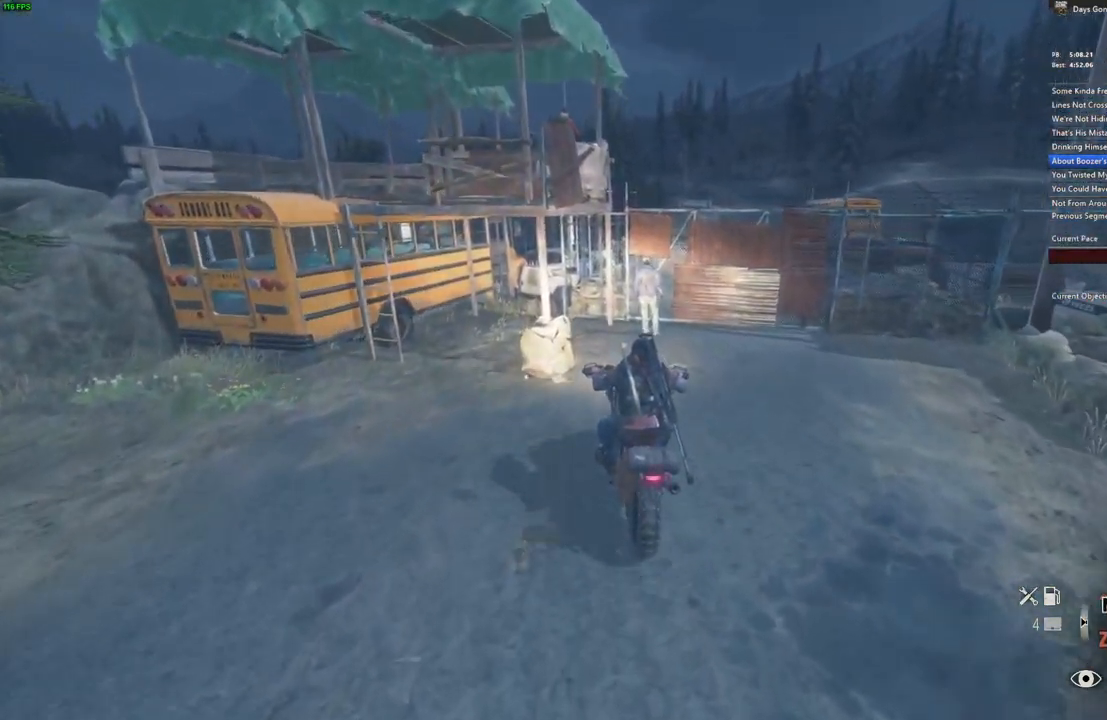
{"keys": ["s"], "mouse": [], "events": [[150, "d", "down"], [267, "d", "up"]]}
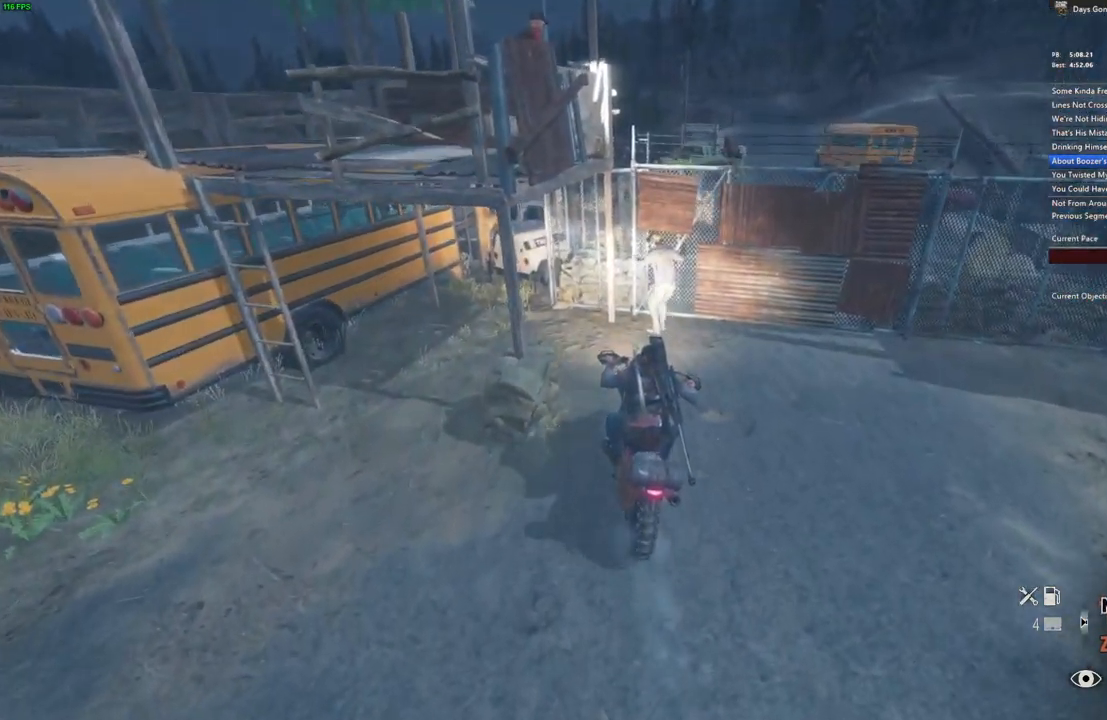
{"keys": ["d", "w"], "mouse": [], "events": [[100, "s", "up"], [417, "w", "down"], [500, "d", "down"]]}
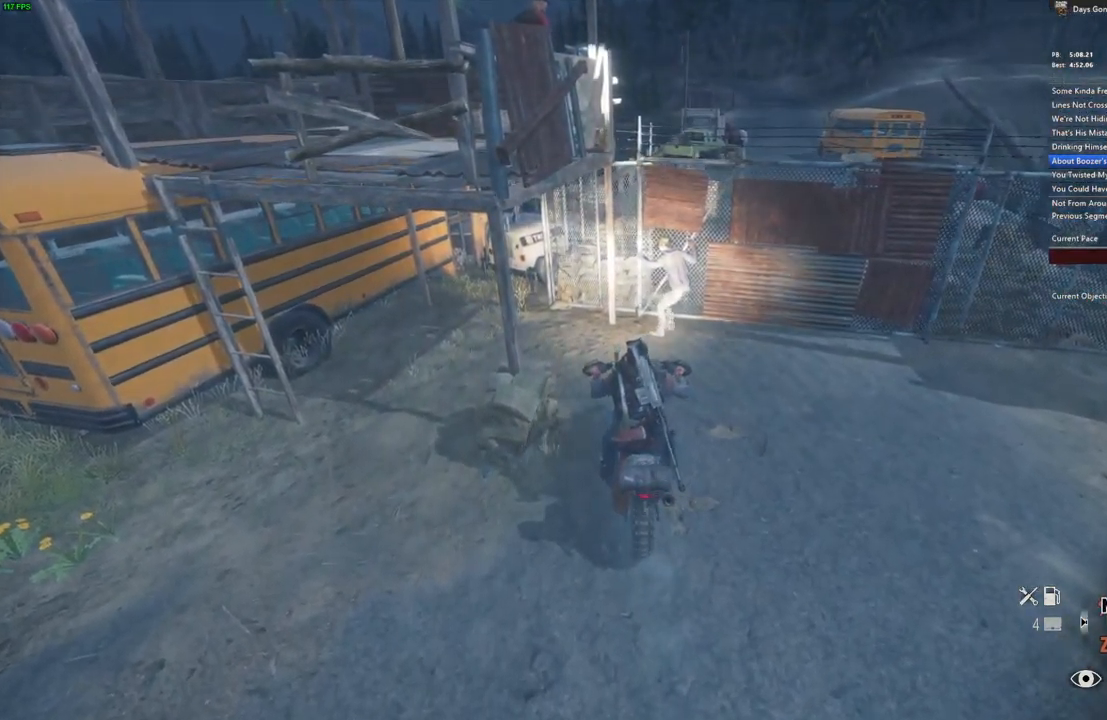
{"keys": ["w"], "mouse": [], "events": [[67, "d", "up"], [67, "w", "up"], [267, "w", "down"], [417, "d", "down"], [499, "d", "up"]]}
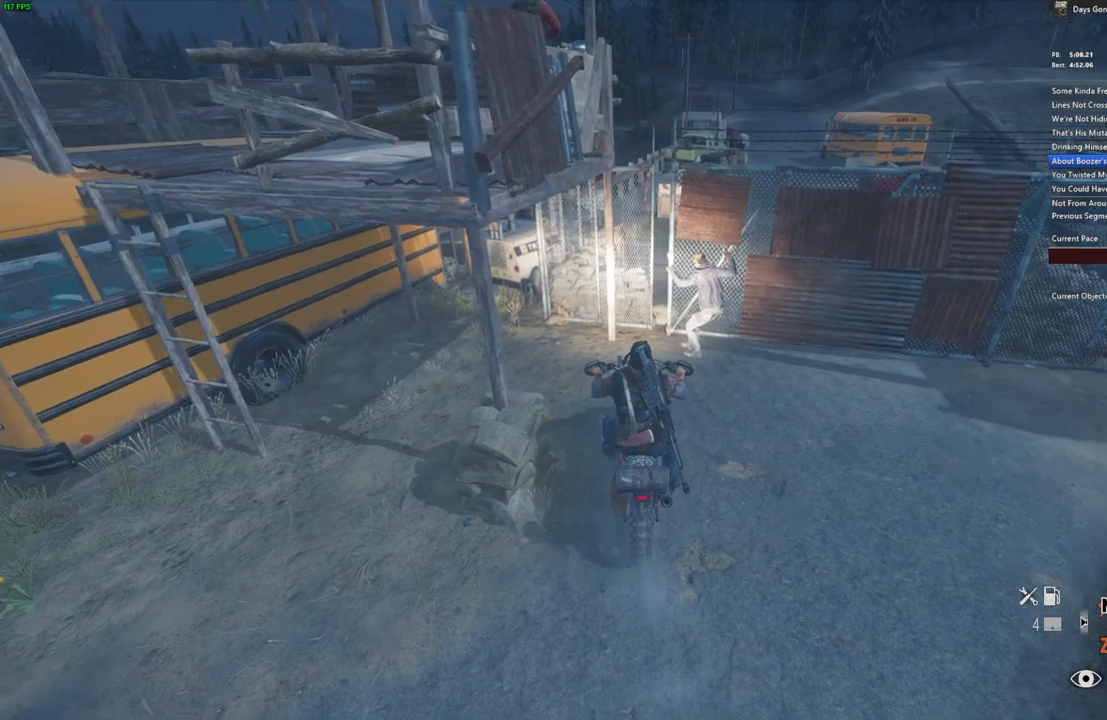
{"keys": ["d", "w"], "mouse": [], "events": [[450, "d", "down"]]}
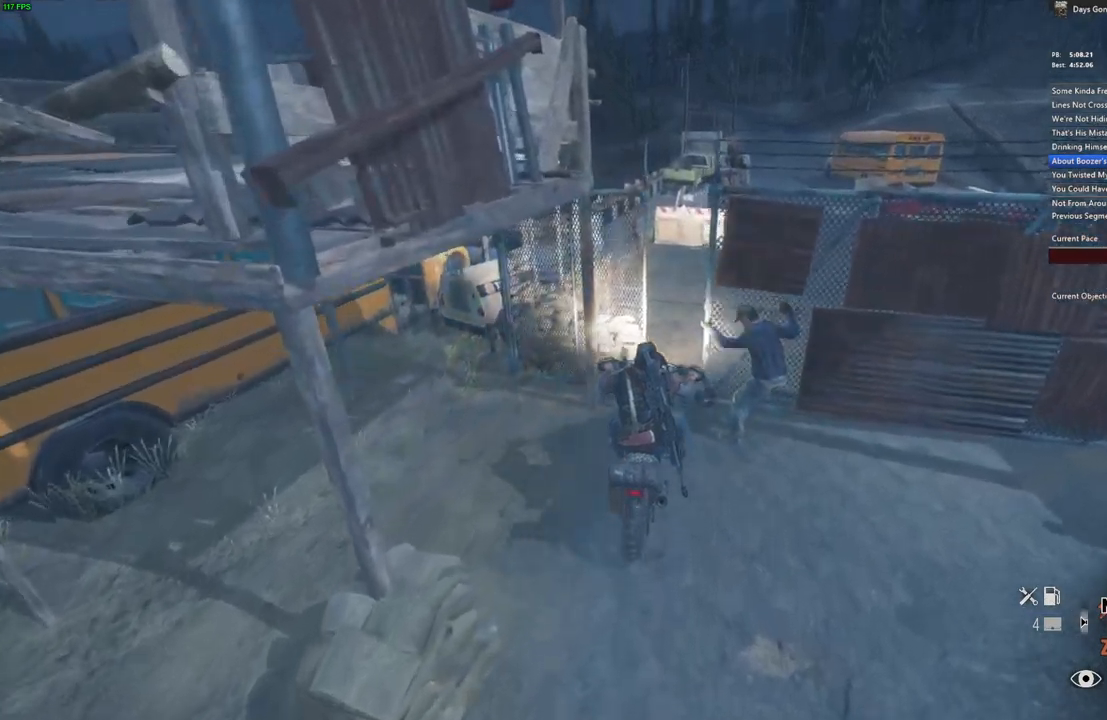
{"keys": ["d", "w"], "mouse": [], "events": [[33, "d", "up"], [150, "d", "down"], [250, "d", "up"], [483, "d", "down"]]}